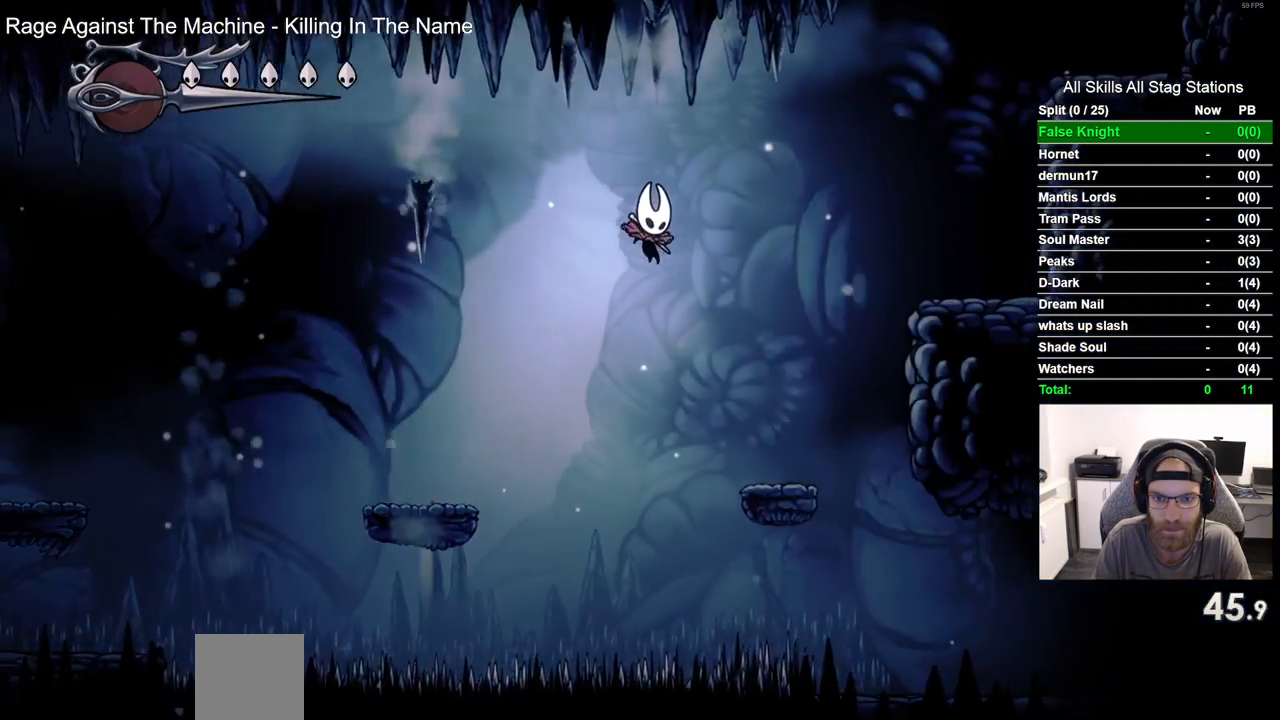
Gameplay with a controller (PlayStation layout); each line is a JSON object with the inputs held at the frame after it. "events" lists button and stick changes between this image and that frame as [ms after this image, input, new state], when the widget could be followed in between.
{"buttons": ["DPAD_RIGHT"], "left_stick": "center", "right_stick": "center", "events": []}
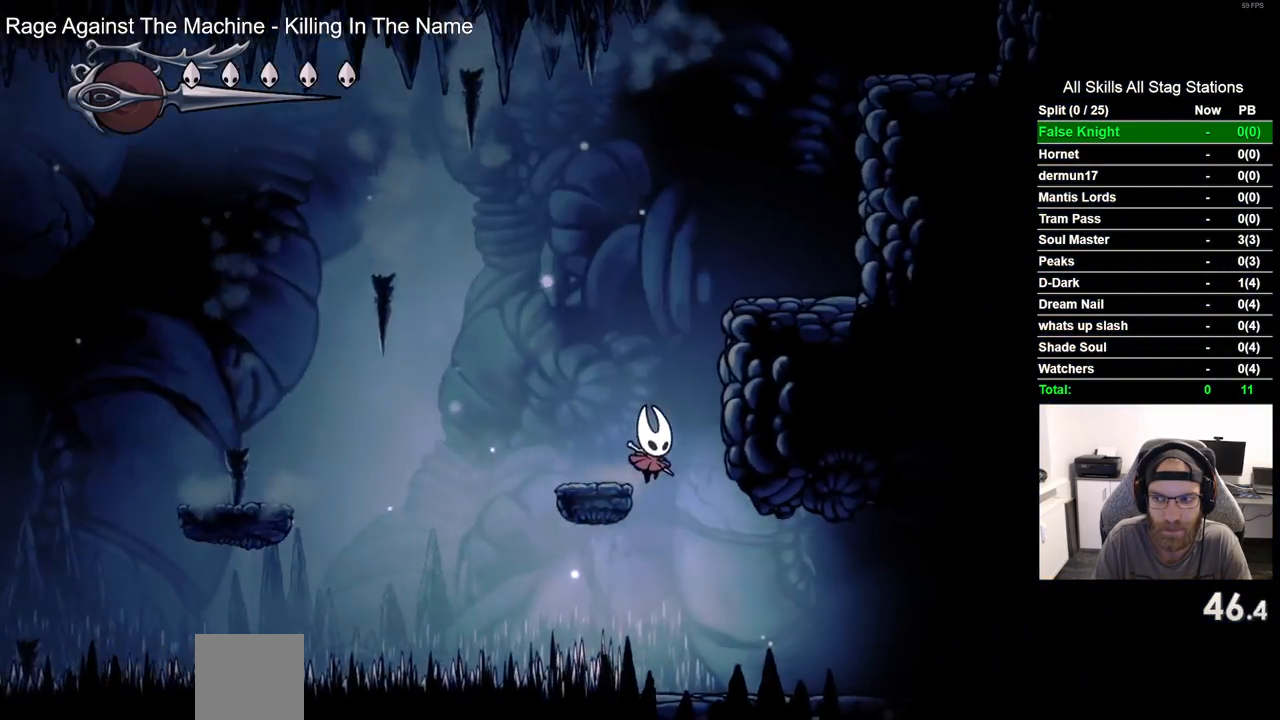
{"buttons": ["DPAD_RIGHT"], "left_stick": "center", "right_stick": "center"}
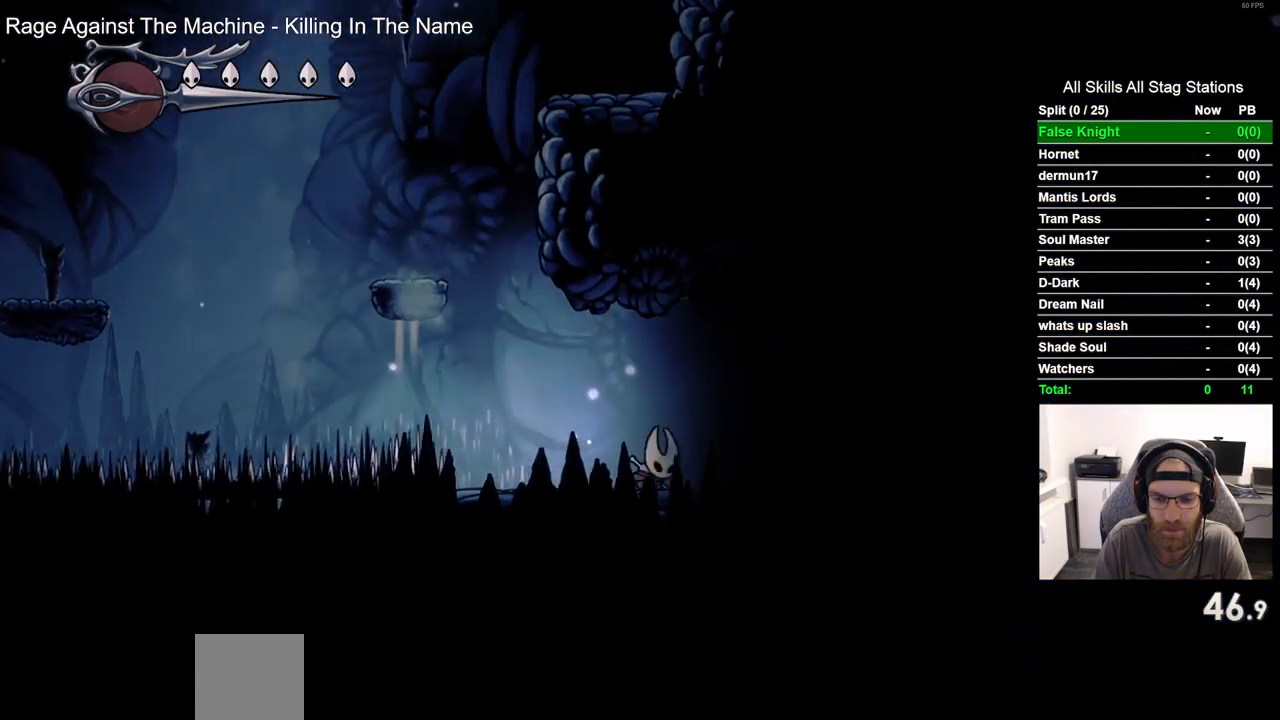
{"buttons": ["DPAD_RIGHT"], "left_stick": "center", "right_stick": "center", "events": []}
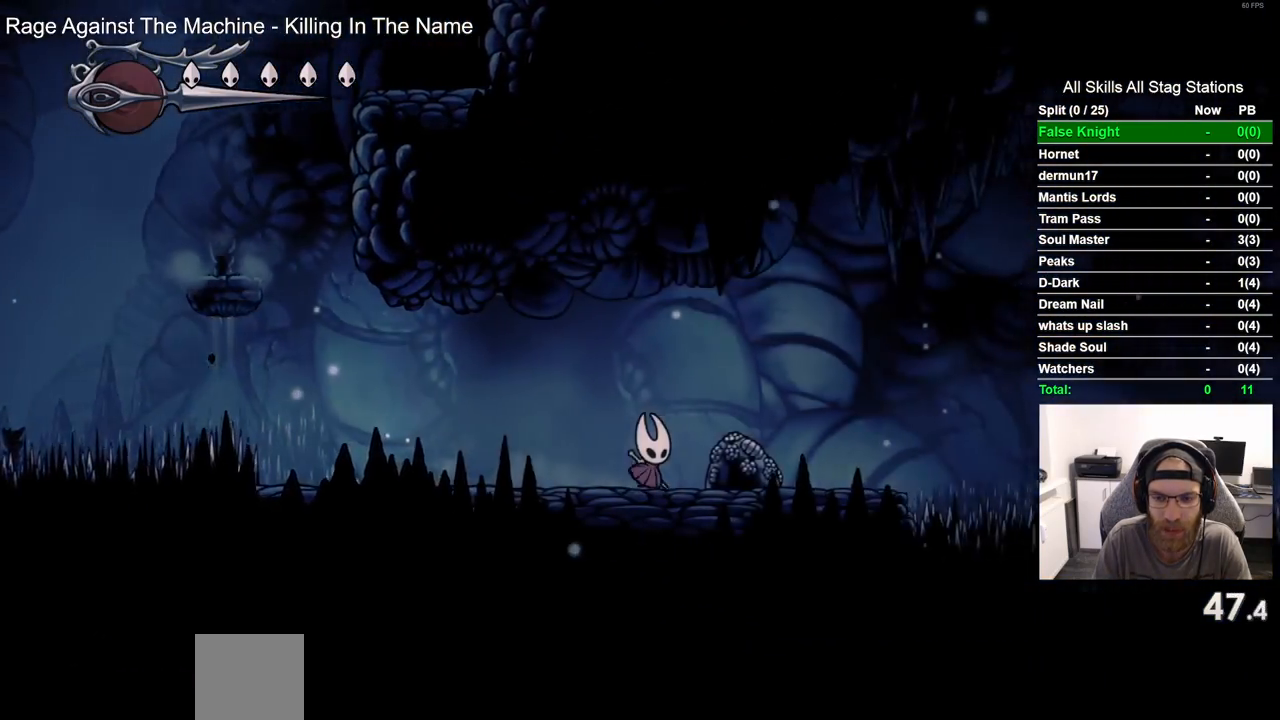
{"buttons": ["CROSS", "DPAD_RIGHT"], "left_stick": "center", "right_stick": "center", "events": [[500, "CROSS", "down"]]}
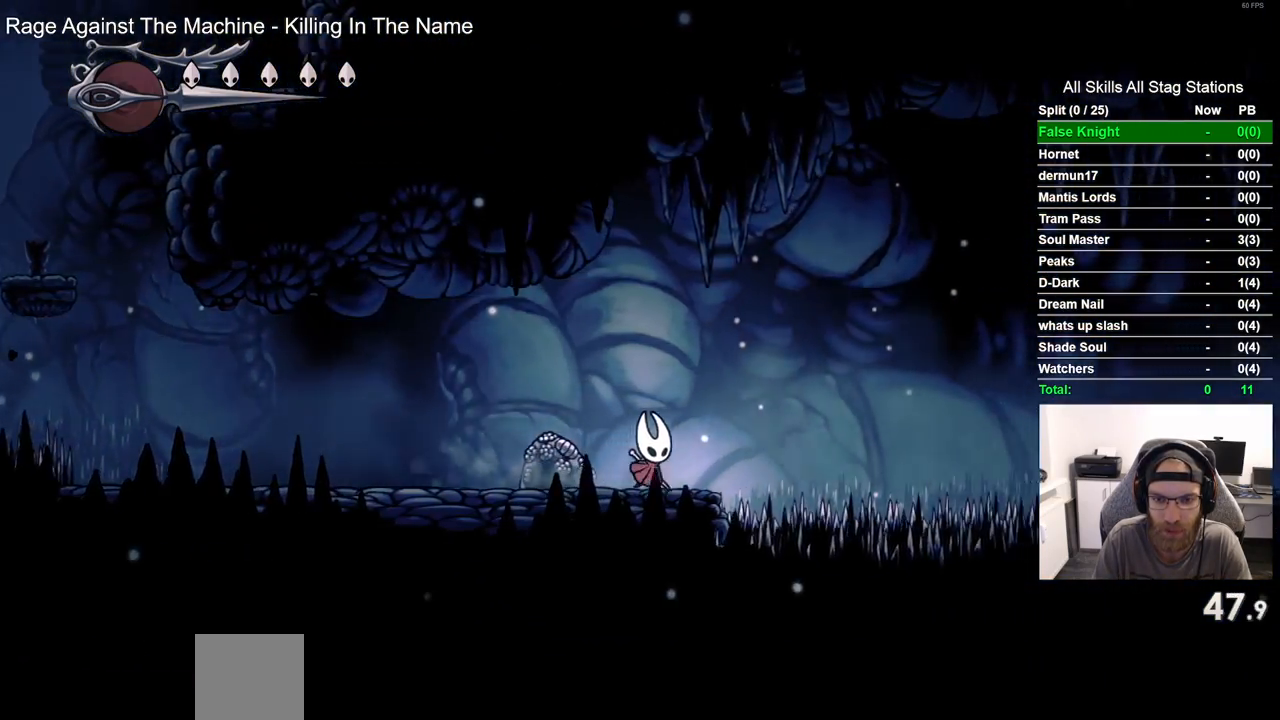
{"buttons": ["DPAD_DOWN", "DPAD_RIGHT"], "left_stick": "center", "right_stick": "center", "events": [[200, "DPAD_DOWN", "down"], [317, "CROSS", "up"]]}
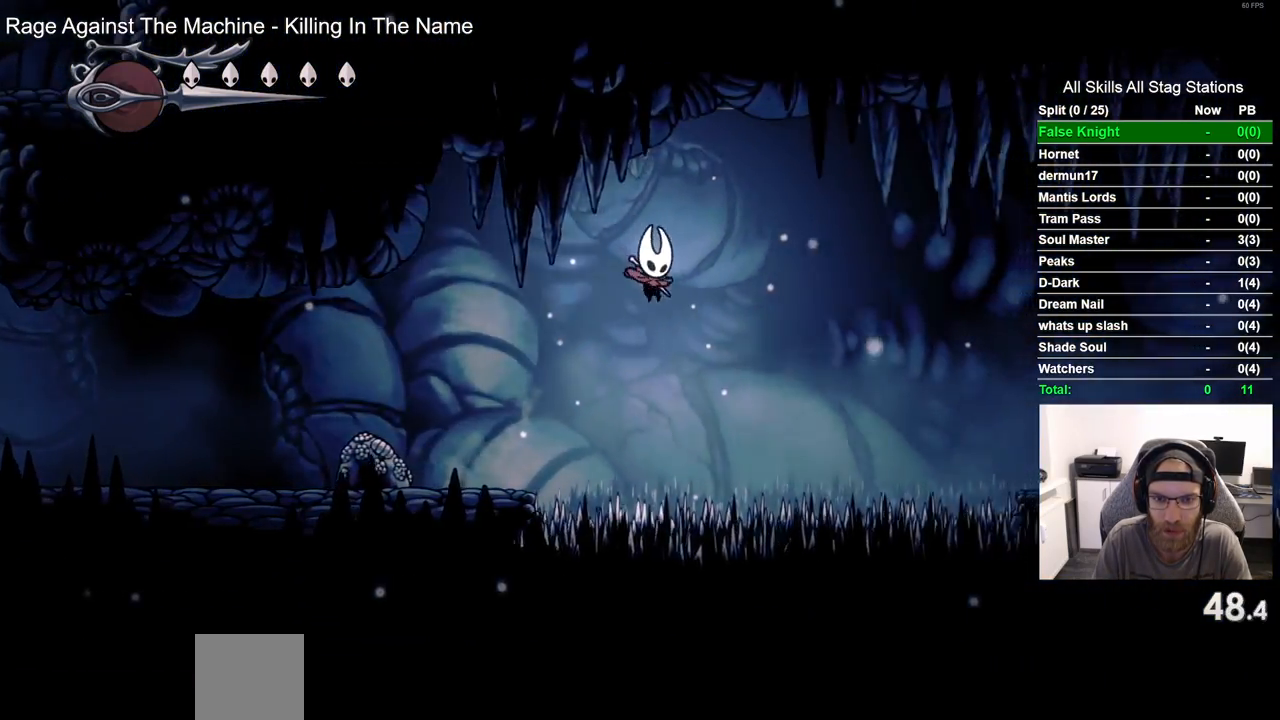
{"buttons": ["DPAD_DOWN", "DPAD_RIGHT"], "left_stick": "center", "right_stick": "center", "events": [[150, "SQUARE", "down"], [350, "SQUARE", "up"]]}
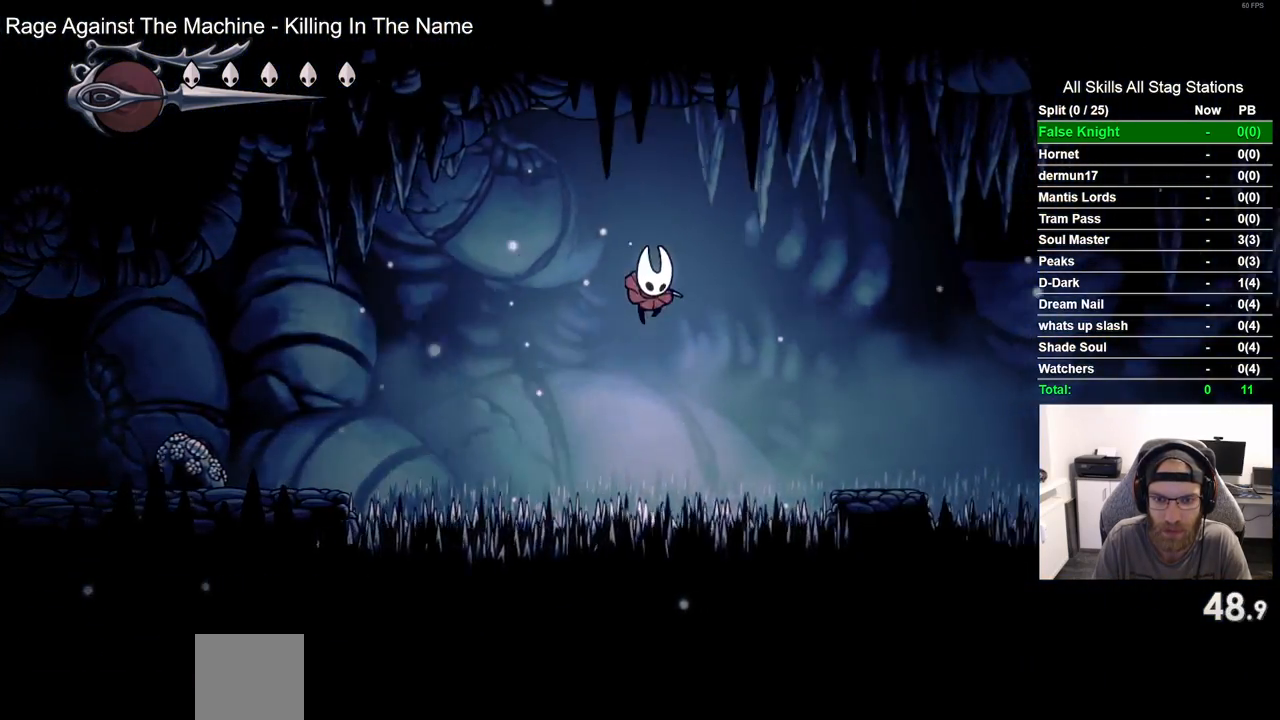
{"buttons": ["DPAD_DOWN", "DPAD_RIGHT"], "left_stick": "center", "right_stick": "center", "events": [[250, "SQUARE", "down"], [450, "SQUARE", "up"]]}
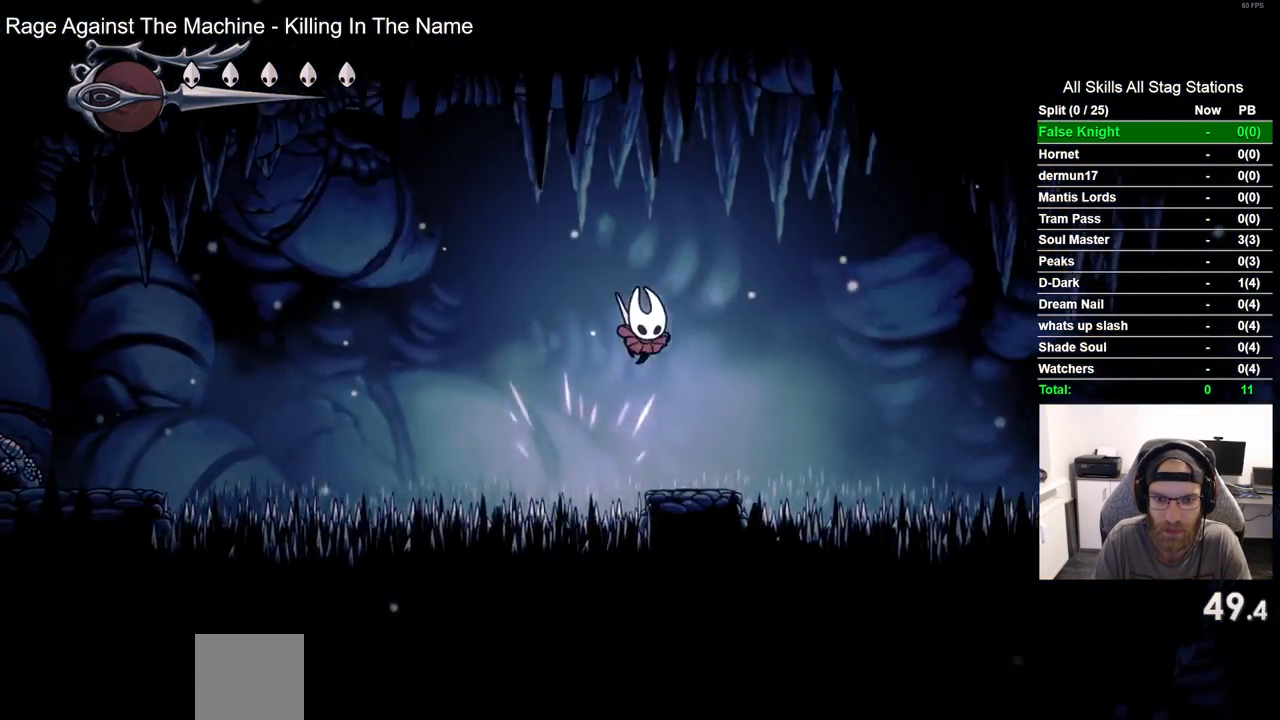
{"buttons": ["DPAD_DOWN", "DPAD_RIGHT"], "left_stick": "center", "right_stick": "center", "events": [[300, "SQUARE", "down"], [483, "SQUARE", "up"]]}
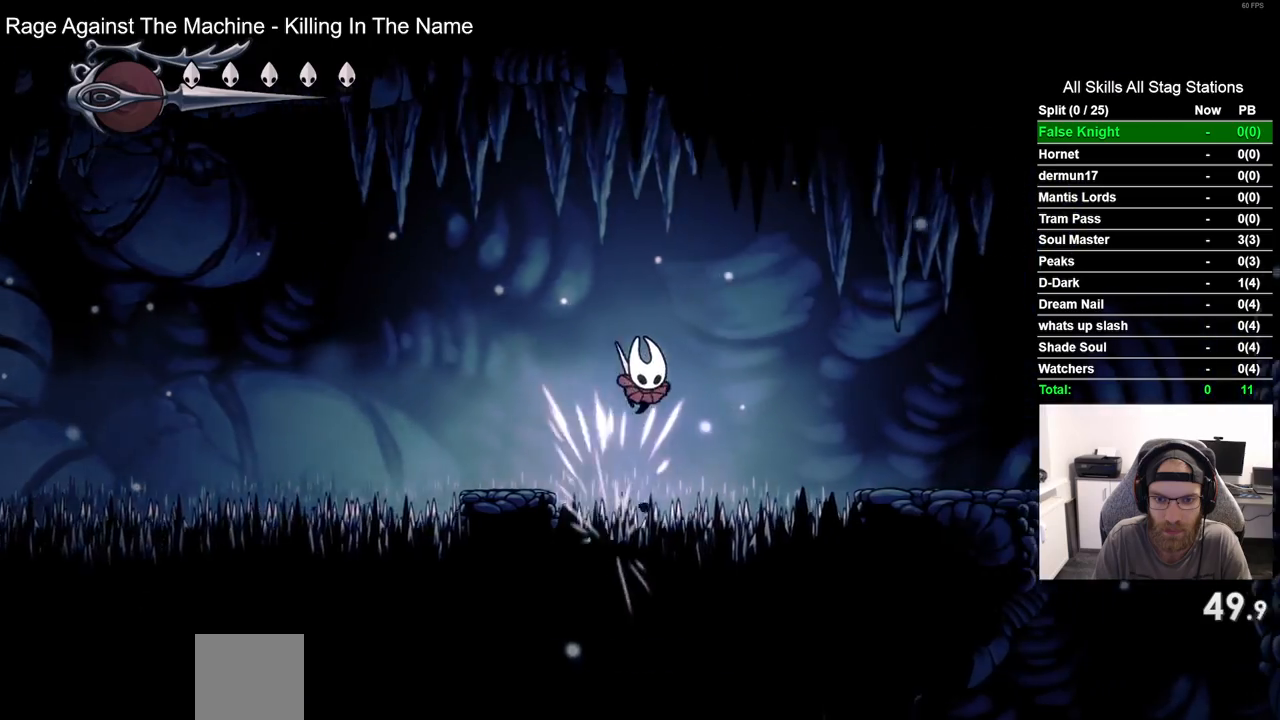
{"buttons": ["DPAD_DOWN", "DPAD_RIGHT"], "left_stick": "center", "right_stick": "center", "events": [[317, "SQUARE", "down"], [500, "SQUARE", "up"]]}
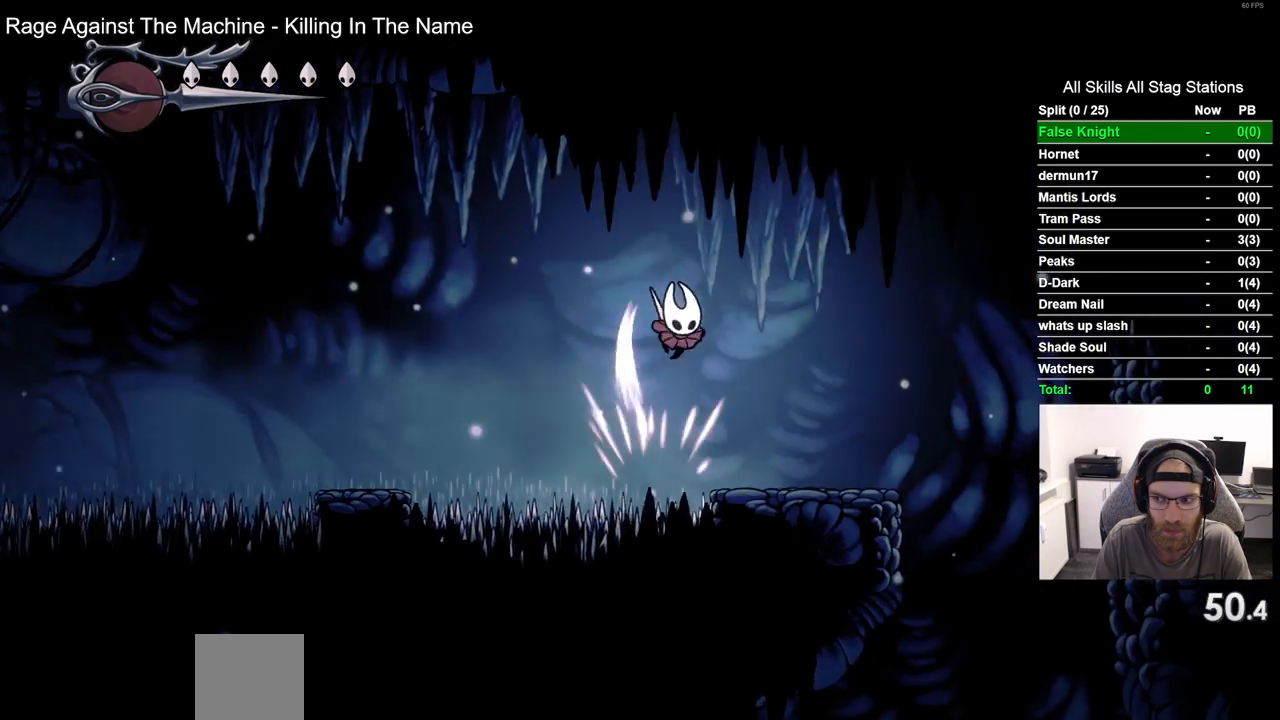
{"buttons": ["DPAD_RIGHT"], "left_stick": "center", "right_stick": "center"}
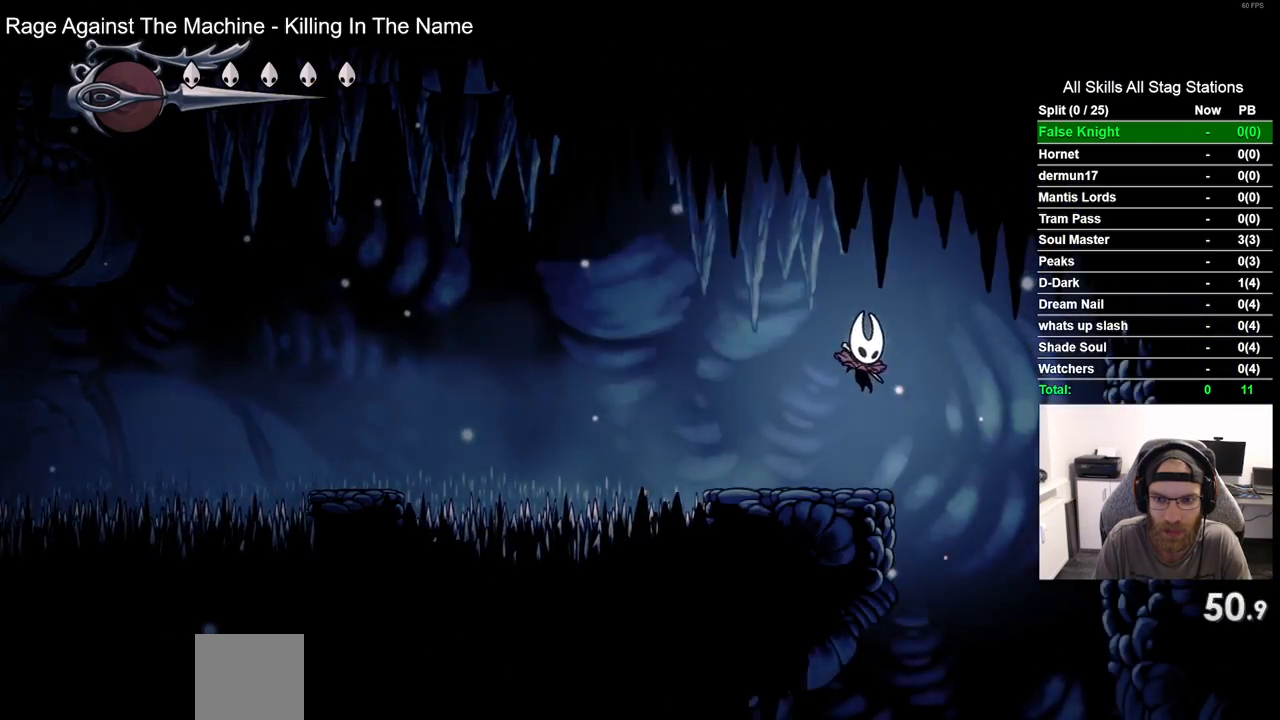
{"buttons": ["DPAD_LEFT"], "left_stick": "center", "right_stick": "center", "events": [[267, "DPAD_RIGHT", "up"], [283, "DPAD_LEFT", "down"]]}
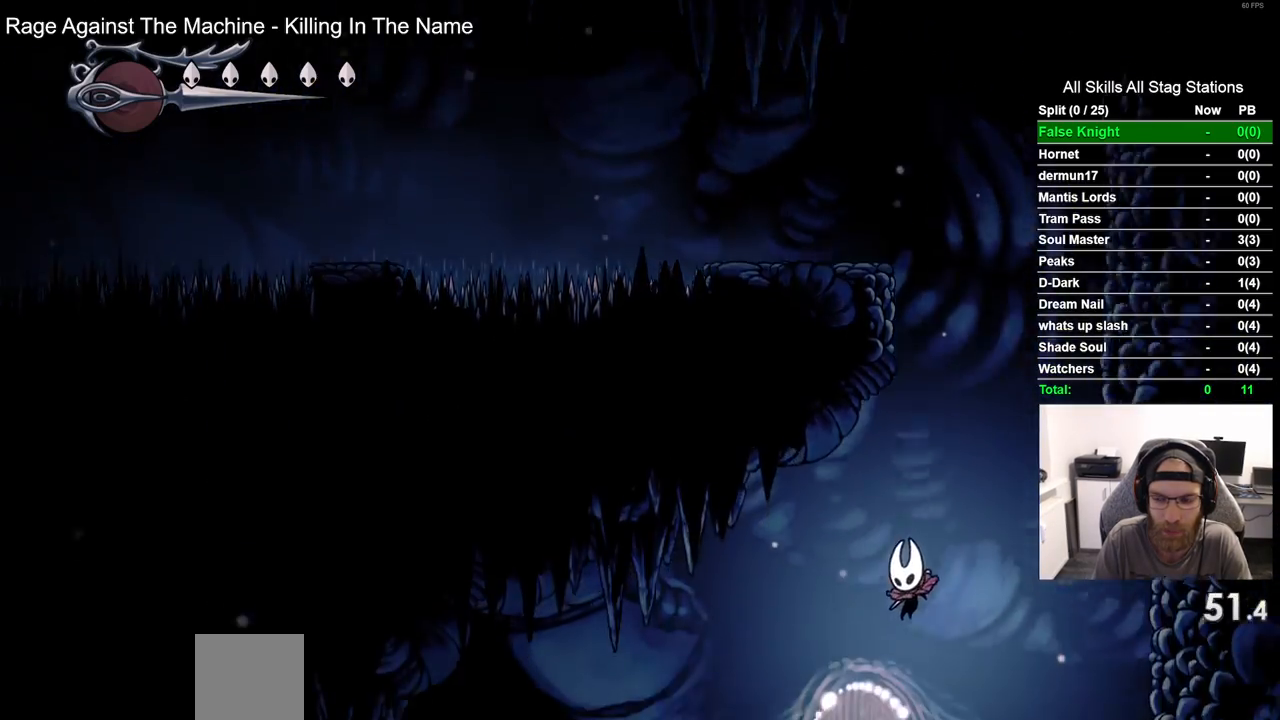
{"buttons": ["DPAD_LEFT"], "left_stick": "center", "right_stick": "center", "events": []}
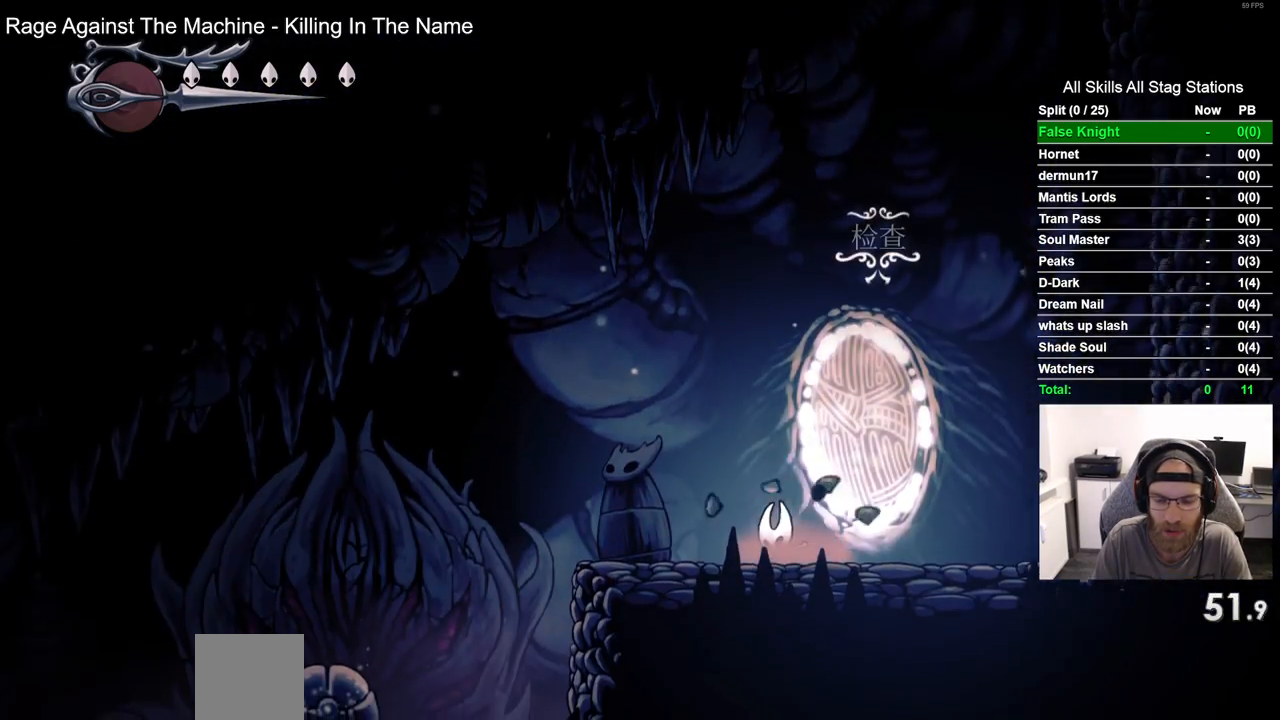
{"buttons": ["DPAD_LEFT"], "left_stick": "center", "right_stick": "center", "events": []}
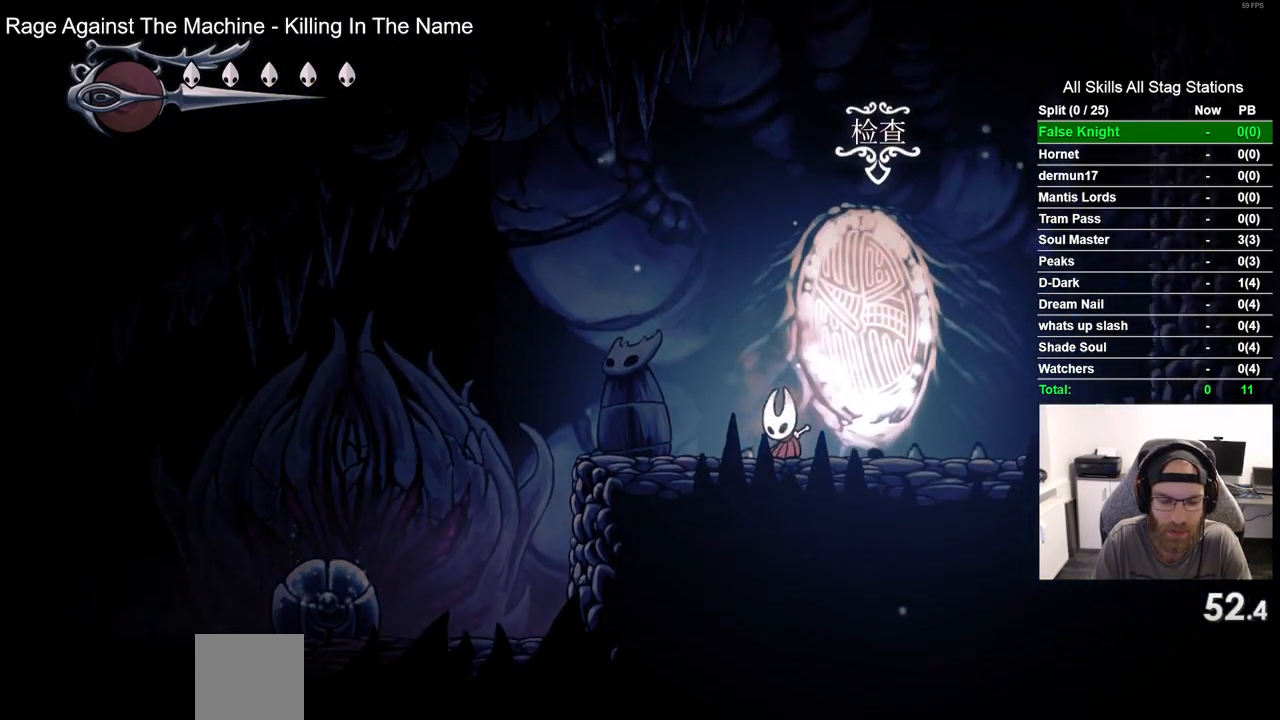
{"buttons": ["DPAD_LEFT"], "left_stick": "center", "right_stick": "center", "events": []}
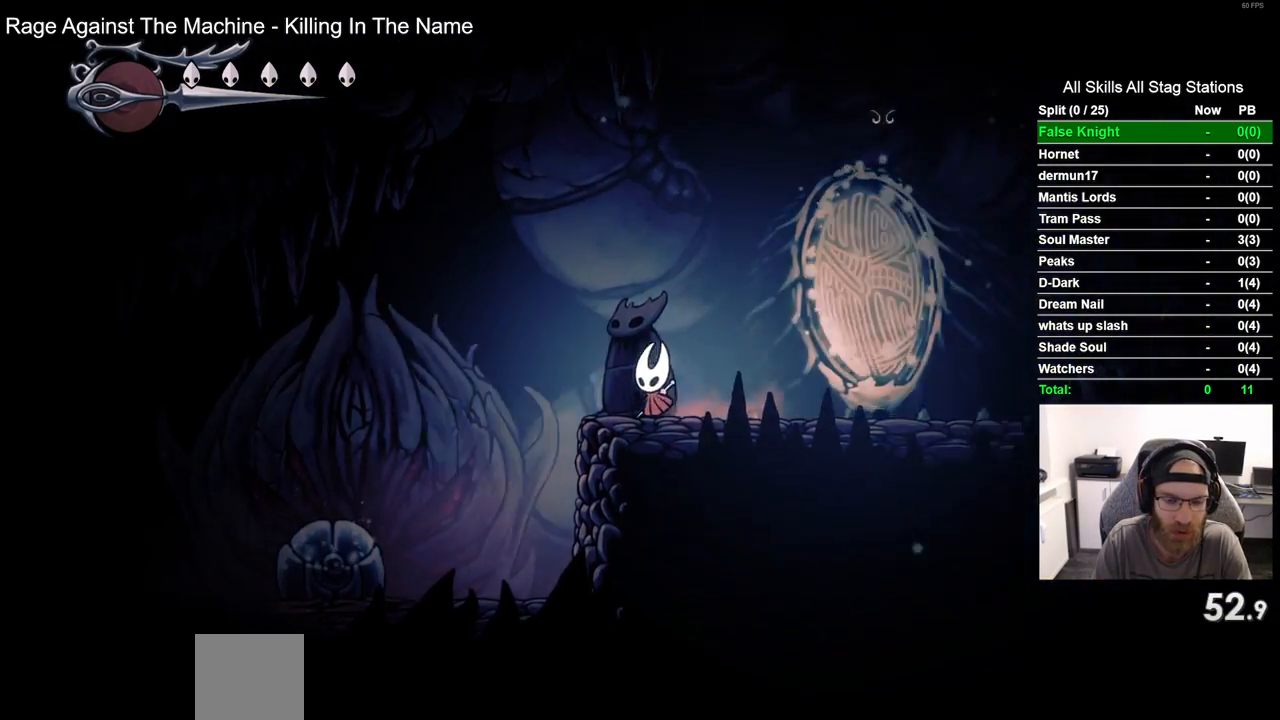
{"buttons": ["DPAD_LEFT"], "left_stick": "center", "right_stick": "center", "events": []}
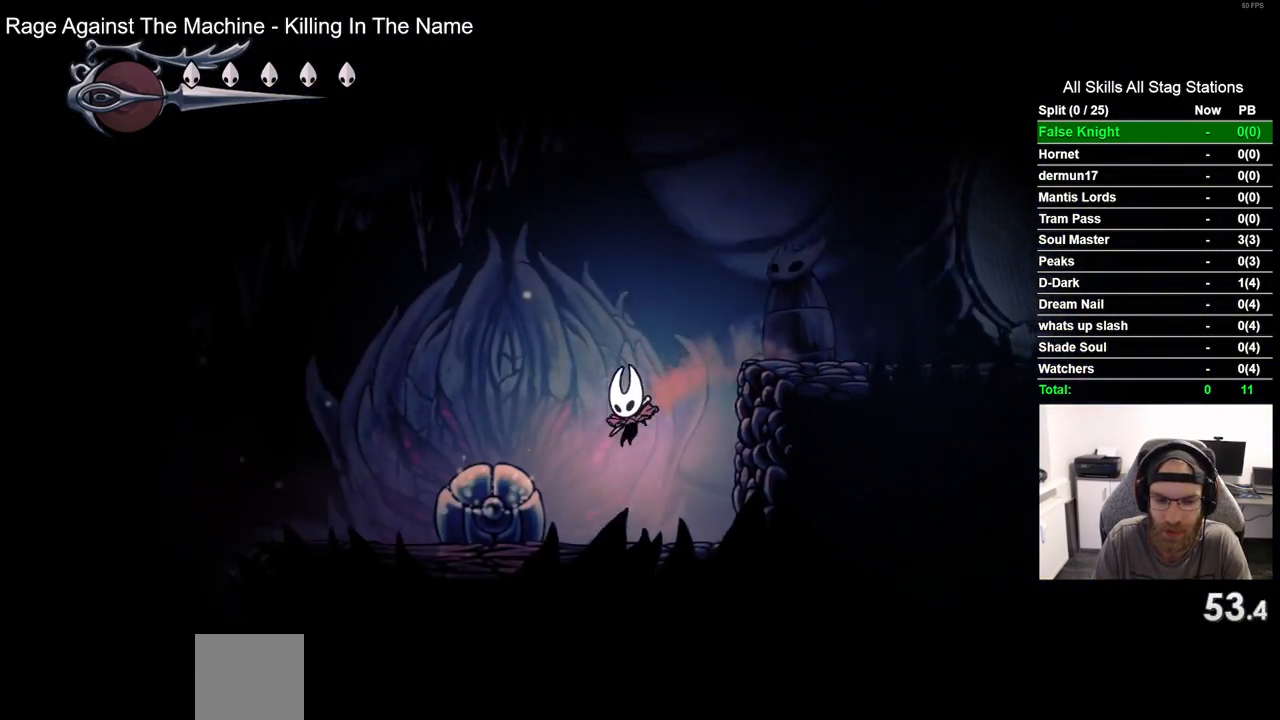
{"buttons": [], "left_stick": "center", "right_stick": "center", "events": [[100, "DPAD_LEFT", "up"], [100, "SQUARE", "down"], [267, "SQUARE", "up"]]}
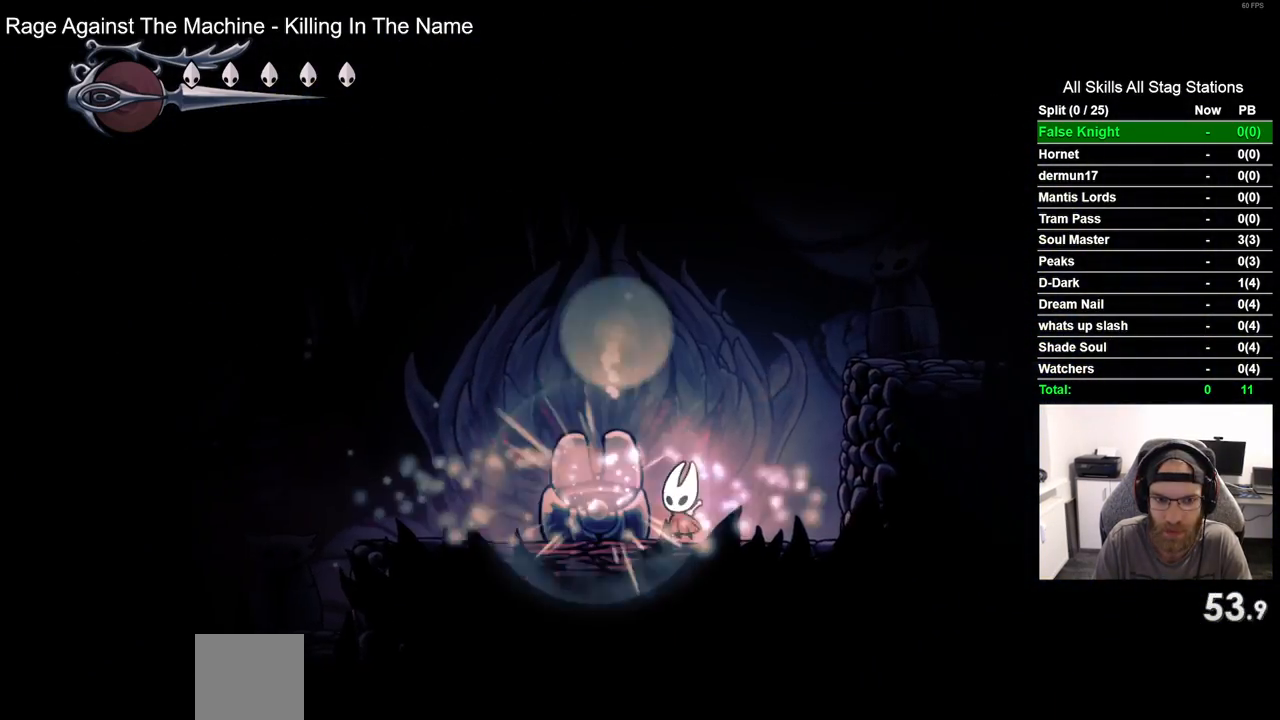
{"buttons": ["DPAD_RIGHT"], "left_stick": "center", "right_stick": "center", "events": [[133, "CROSS", "down"], [300, "CROSS", "up"], [417, "DPAD_RIGHT", "down"]]}
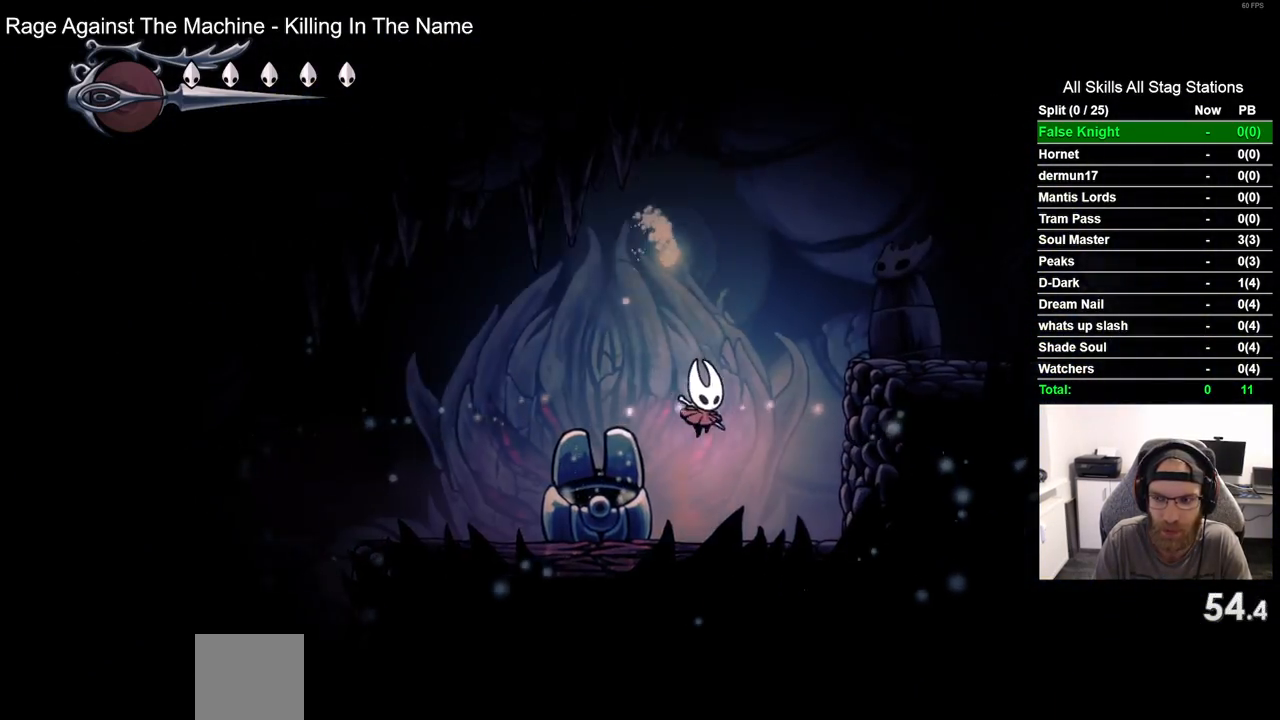
{"buttons": ["DPAD_UP"], "left_stick": "center", "right_stick": "center", "events": [[33, "DPAD_RIGHT", "up"], [233, "DPAD_UP", "down"], [350, "DPAD_UP", "up"], [450, "DPAD_UP", "down"]]}
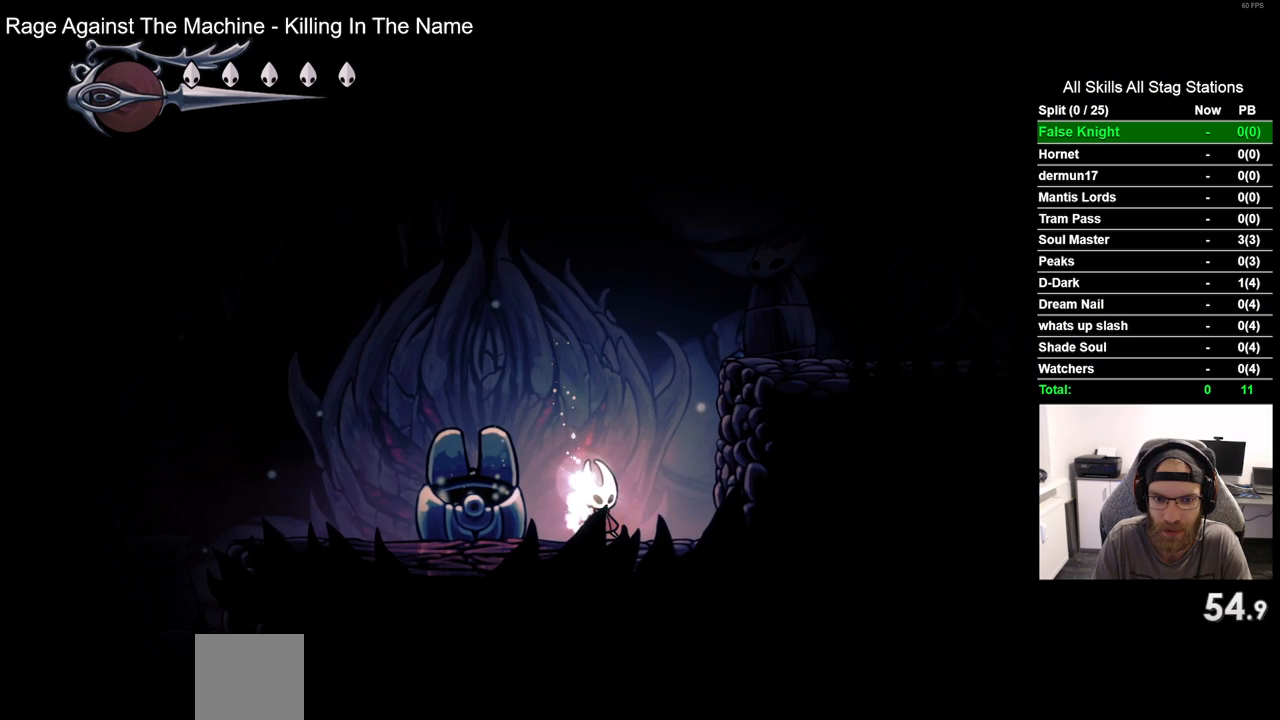
{"buttons": ["DPAD_UP"], "left_stick": "center", "right_stick": "center", "events": [[83, "DPAD_UP", "up"], [200, "DPAD_UP", "down"], [317, "DPAD_UP", "up"], [433, "DPAD_UP", "down"]]}
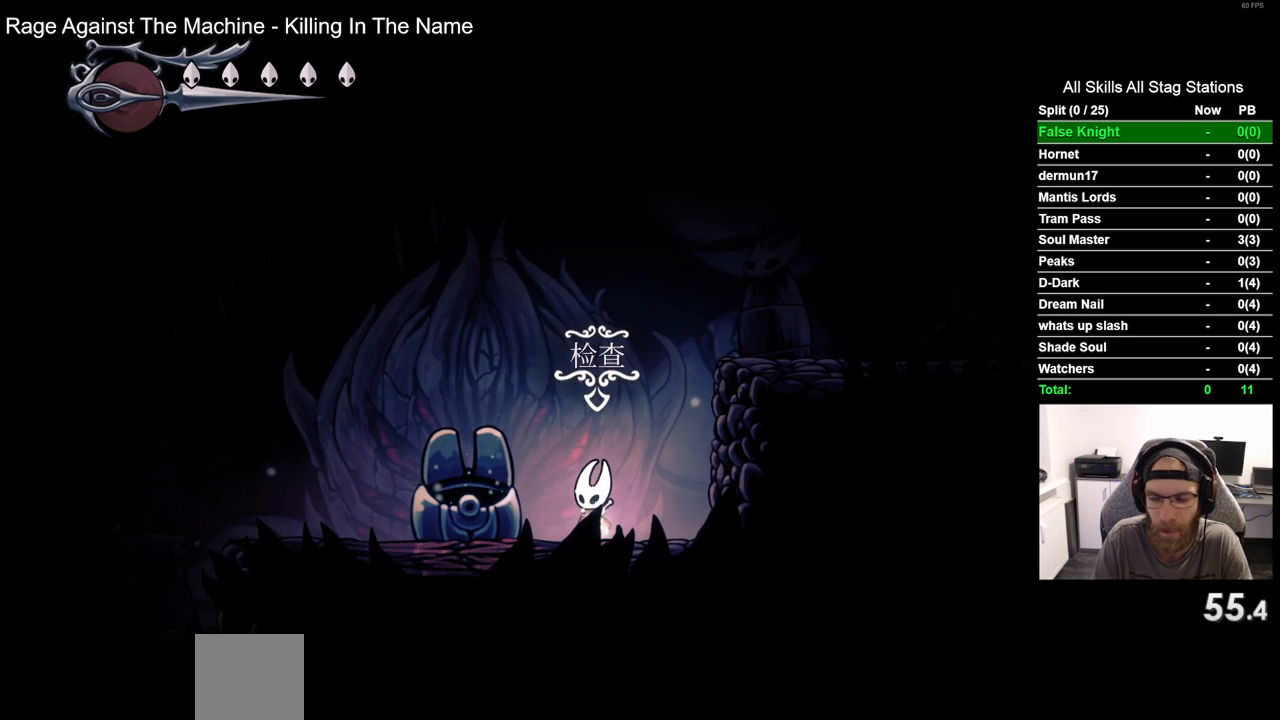
{"buttons": ["DPAD_LEFT"], "left_stick": "center", "right_stick": "center", "events": [[50, "DPAD_UP", "up"], [133, "DPAD_UP", "down"], [250, "DPAD_UP", "up"], [433, "DPAD_LEFT", "down"]]}